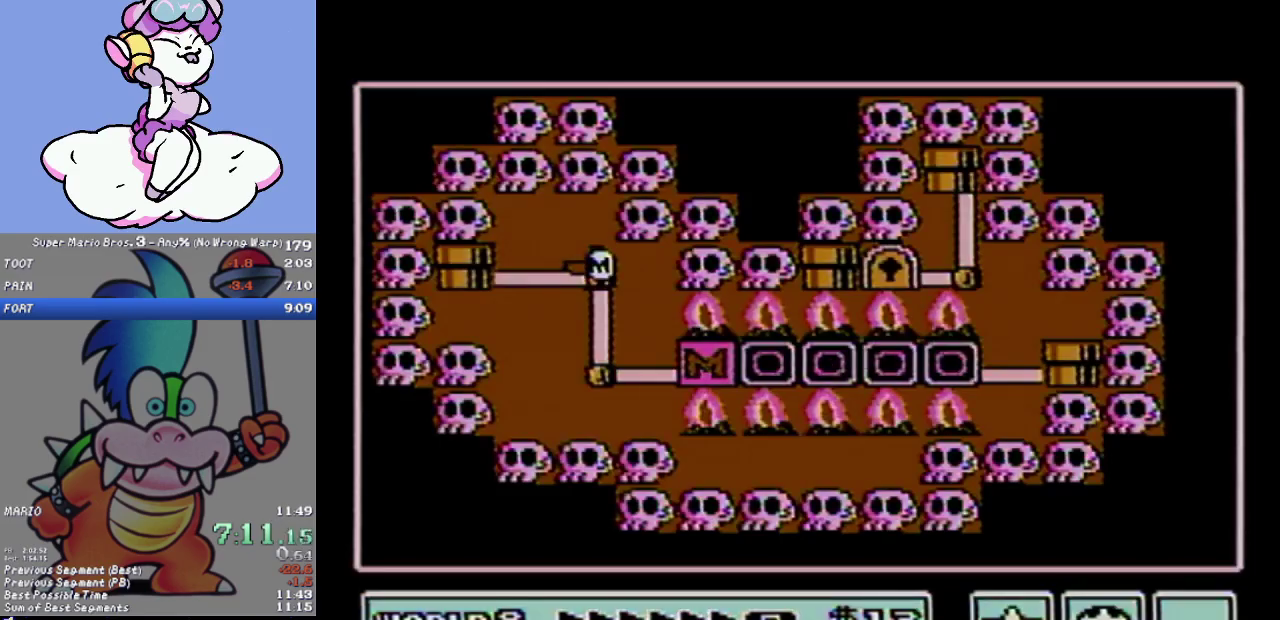
Gameplay with a controller (Nintendo layout); each line is a JSON object with the inputs held at the frame after it. "events" lists button and stick changes between this image and that frame as [ms after this image, input, new state], when the widget could be followed in between. Not read: L3 R3.
{"buttons": ["DPAD_LEFT"], "events": [[233, "DPAD_LEFT", "down"]]}
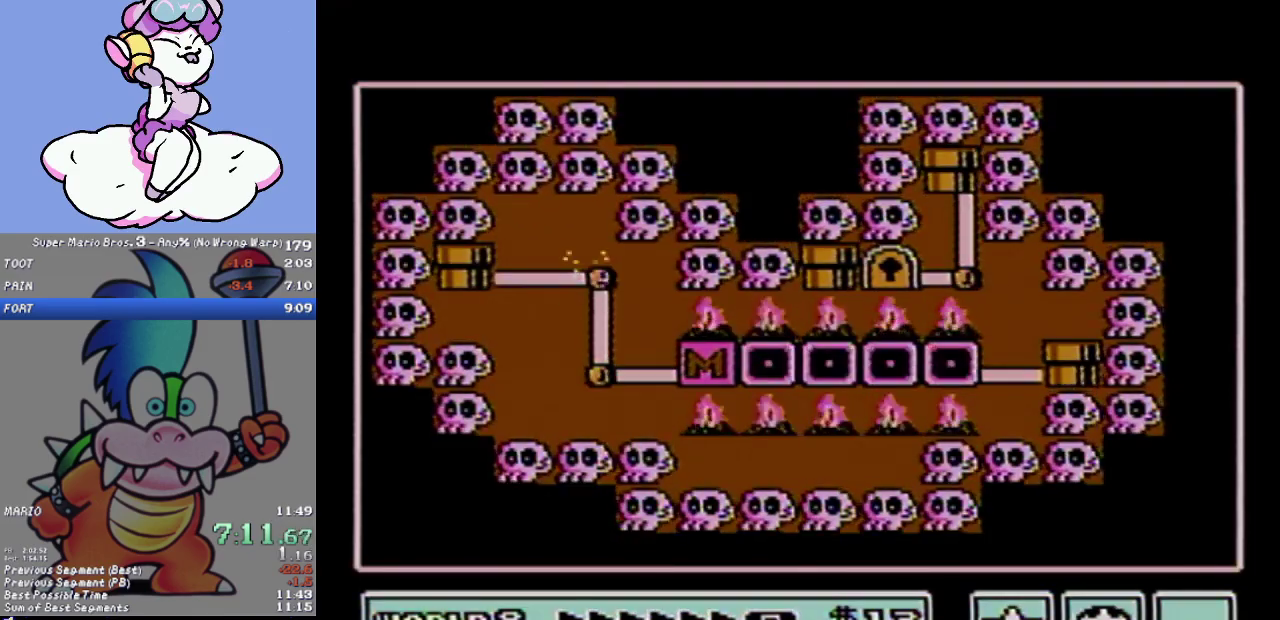
{"buttons": ["DPAD_LEFT"], "events": []}
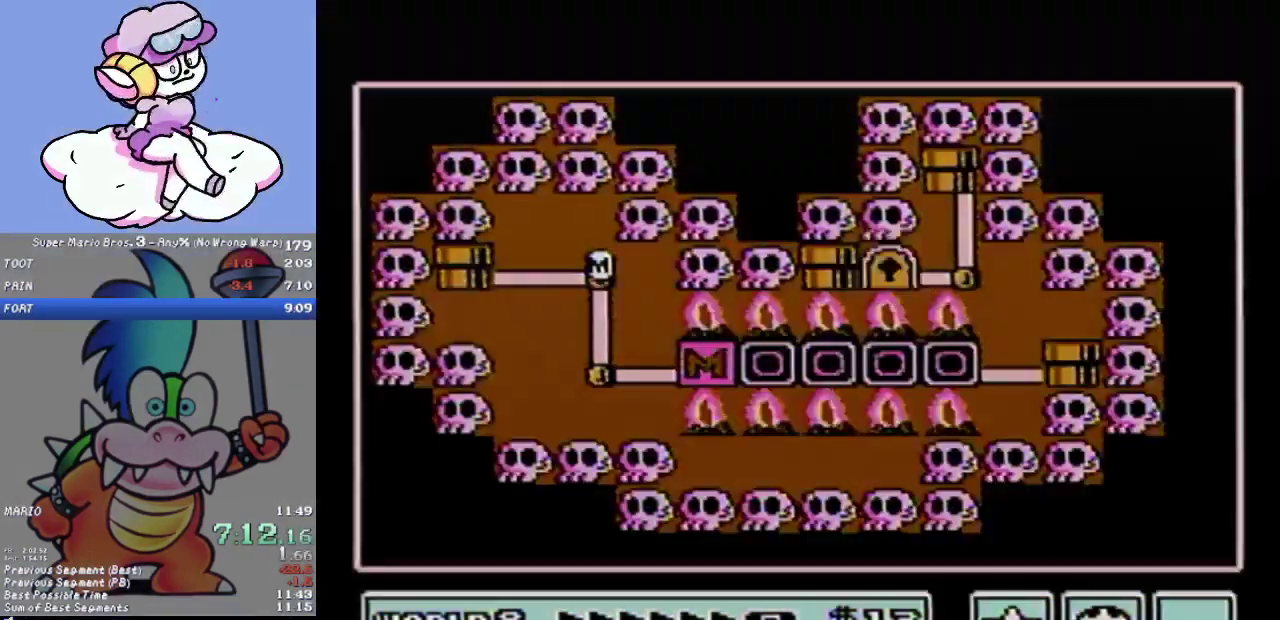
{"buttons": ["DPAD_LEFT"], "events": []}
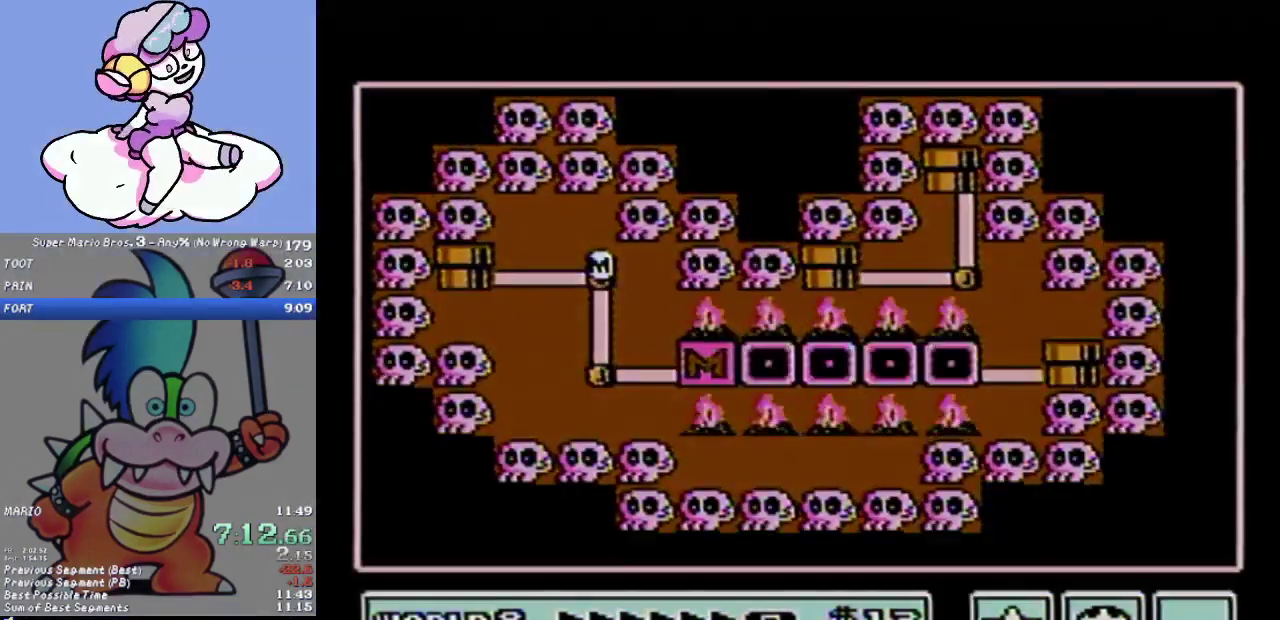
{"buttons": ["DPAD_LEFT"], "events": []}
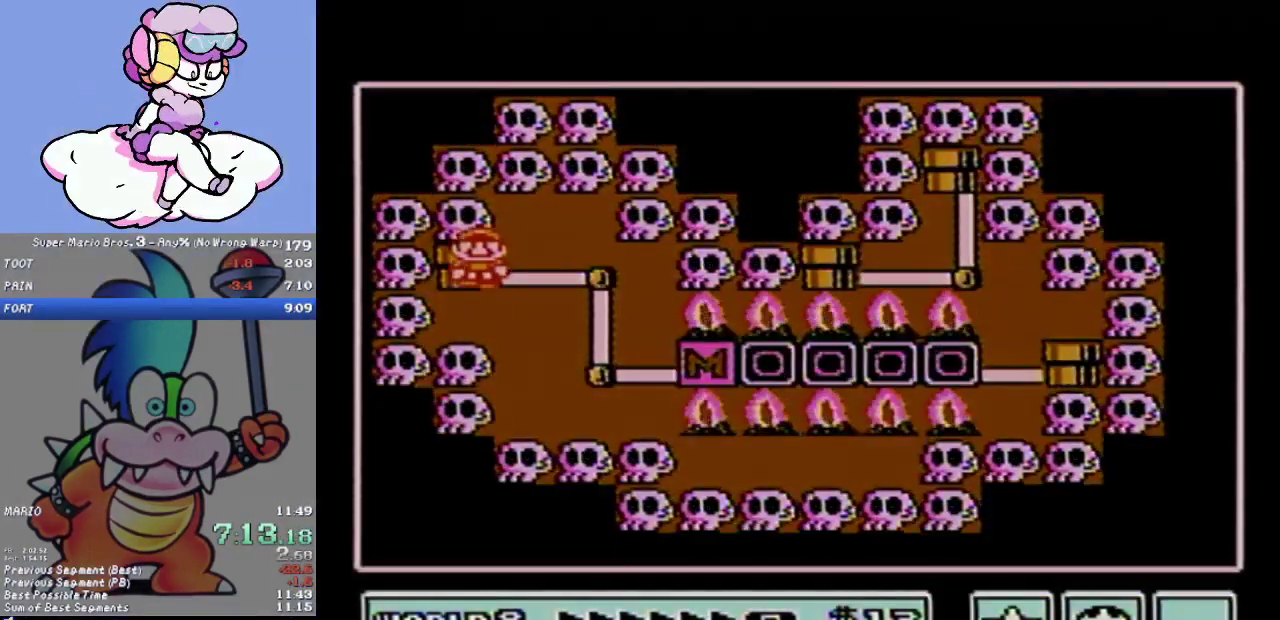
{"buttons": ["DPAD_LEFT"], "events": []}
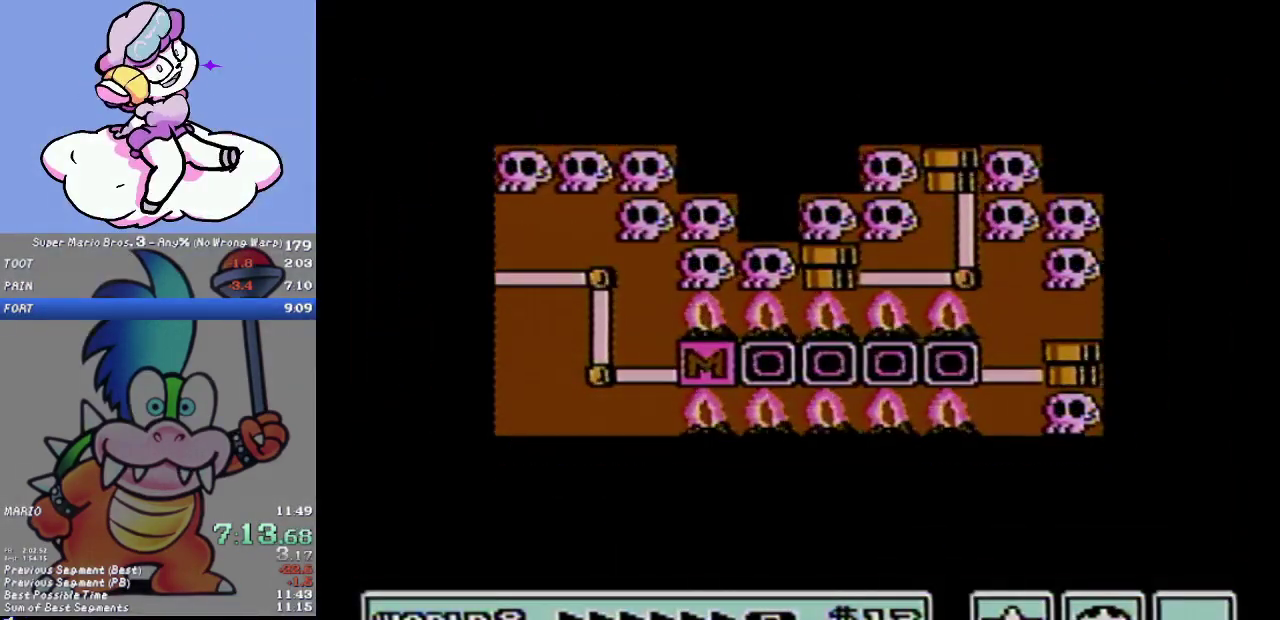
{"buttons": ["DPAD_LEFT"], "events": []}
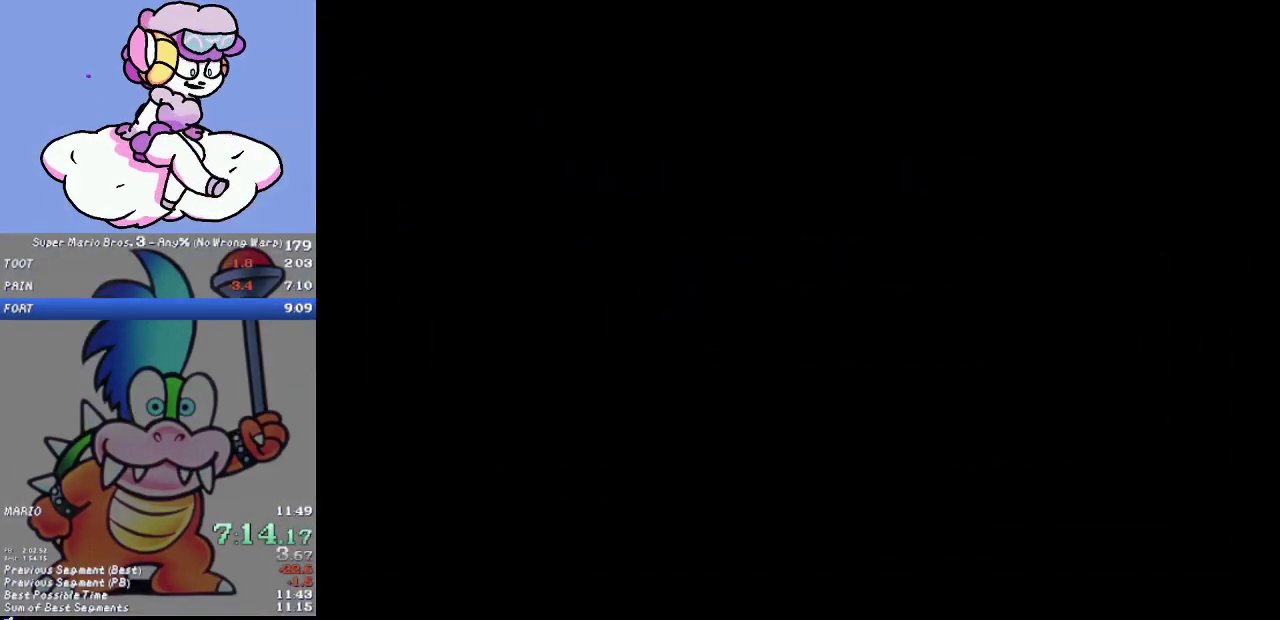
{"buttons": ["B", "DPAD_RIGHT"], "events": [[66, "DPAD_LEFT", "up"], [117, "A", "down"], [183, "A", "up"], [183, "B", "down"], [183, "DPAD_RIGHT", "down"]]}
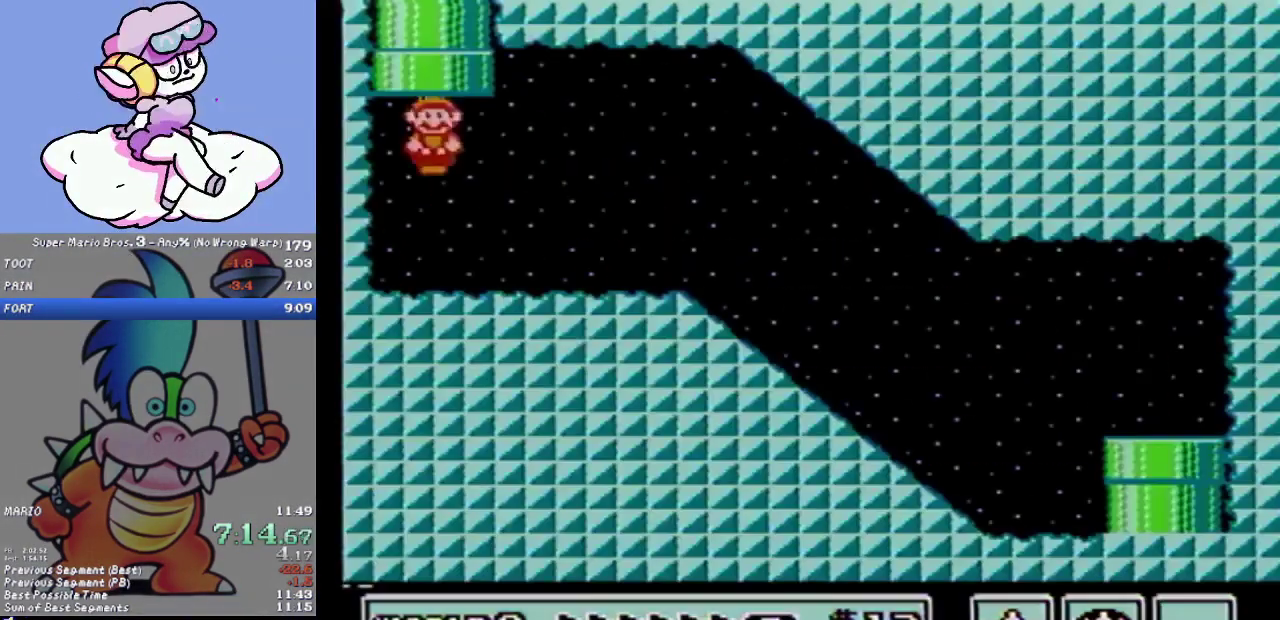
{"buttons": ["B", "DPAD_RIGHT"], "events": []}
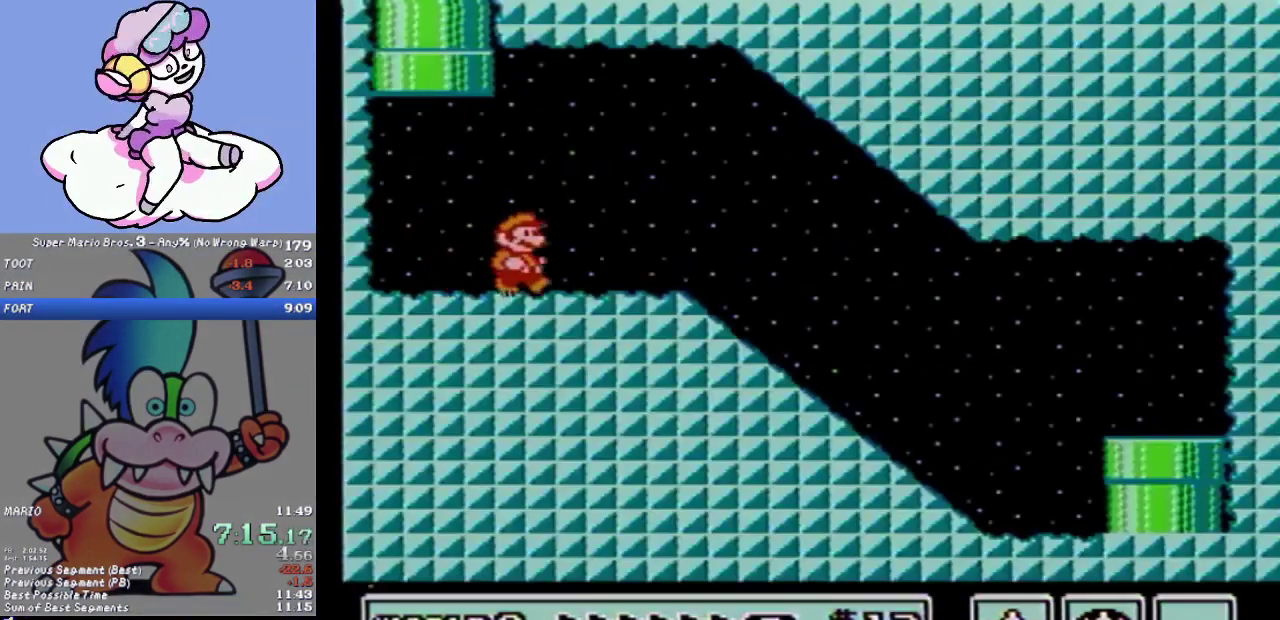
{"buttons": ["B", "DPAD_RIGHT"], "events": []}
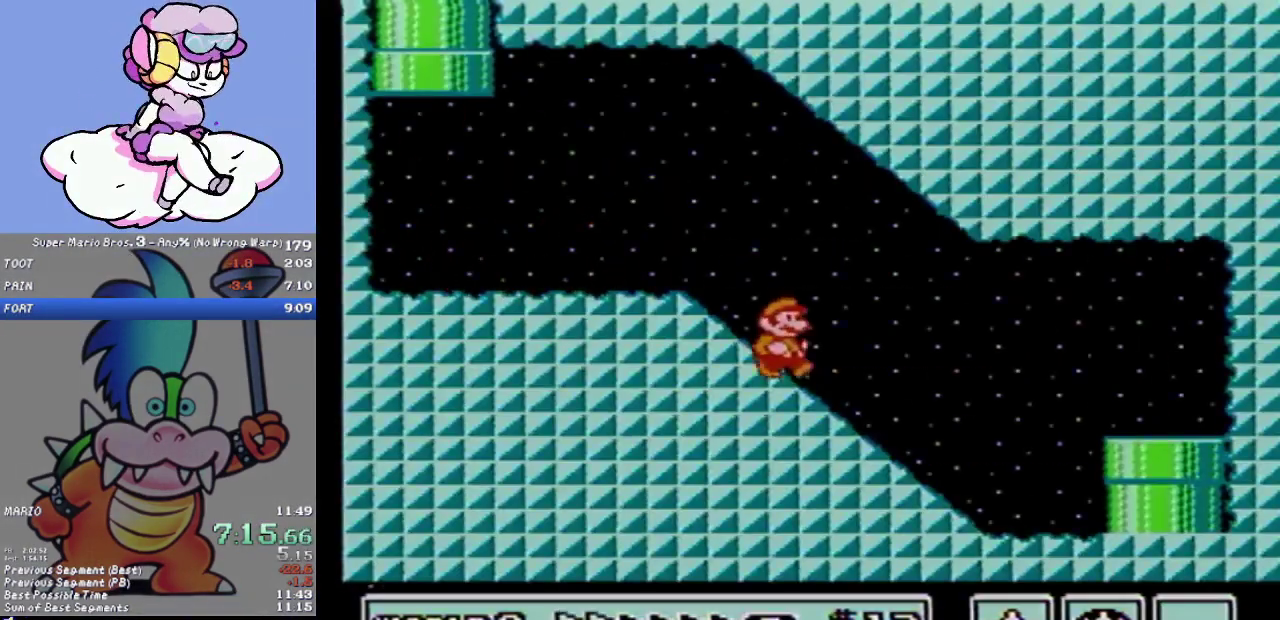
{"buttons": ["B"], "events": [[184, "A", "down"], [234, "A", "up"], [484, "DPAD_RIGHT", "up"]]}
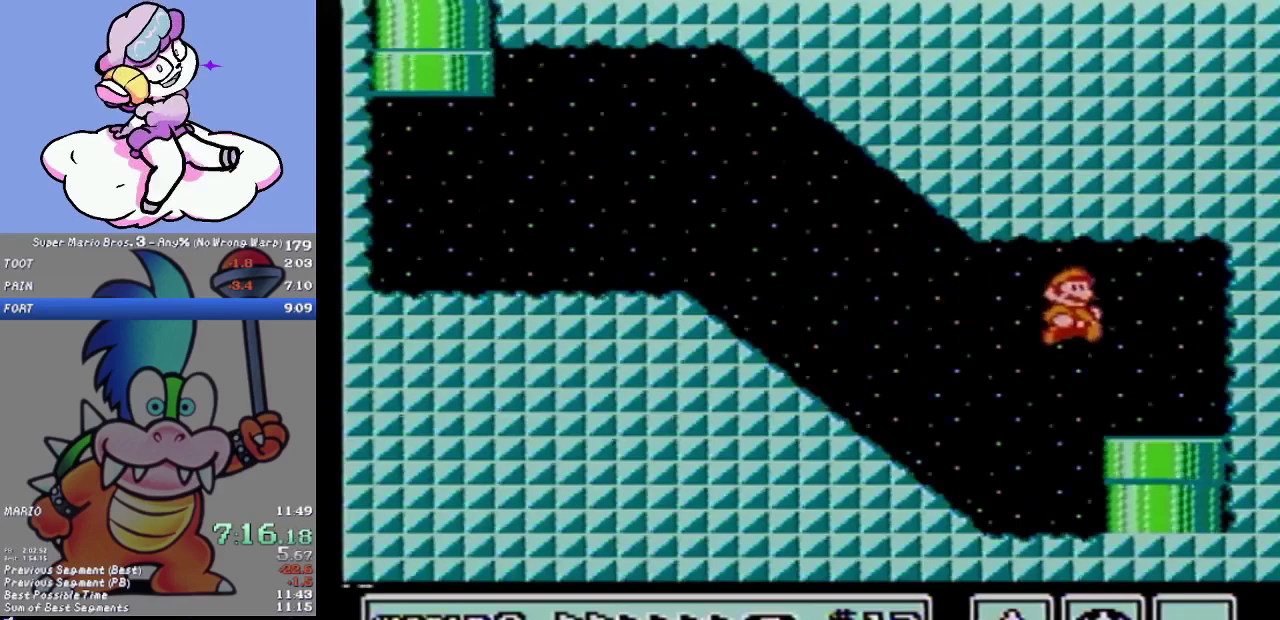
{"buttons": ["B"], "events": [[133, "DPAD_DOWN", "down"], [367, "DPAD_DOWN", "up"]]}
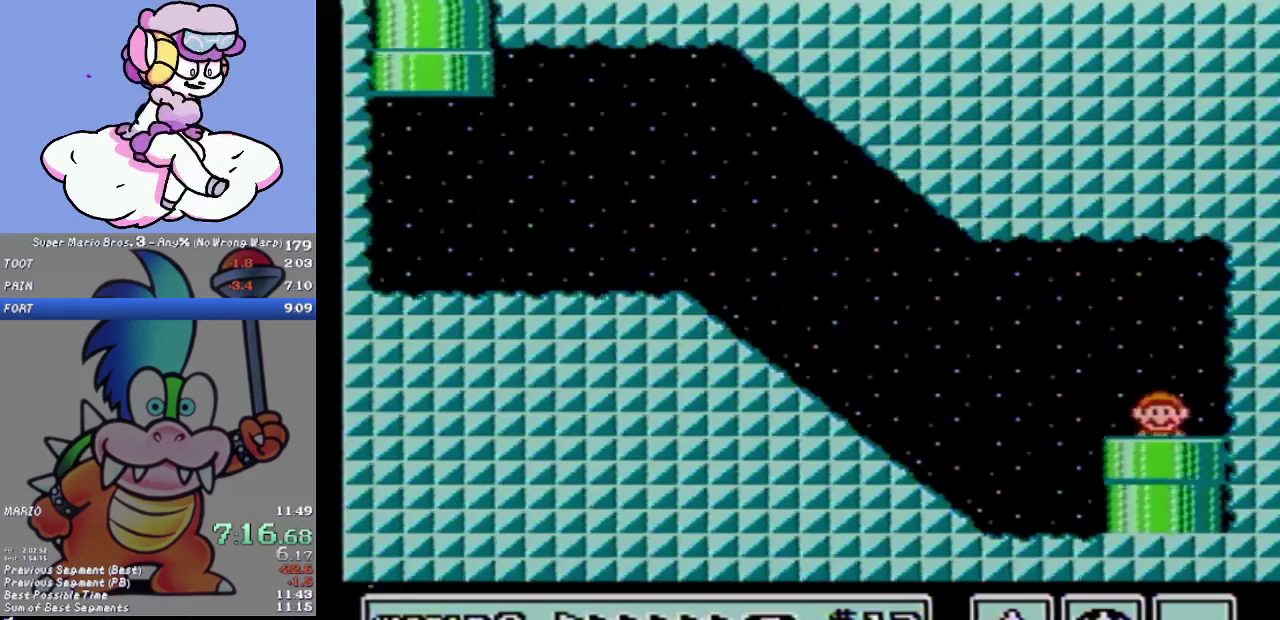
{"buttons": ["B", "DPAD_RIGHT"], "events": [[250, "DPAD_RIGHT", "down"]]}
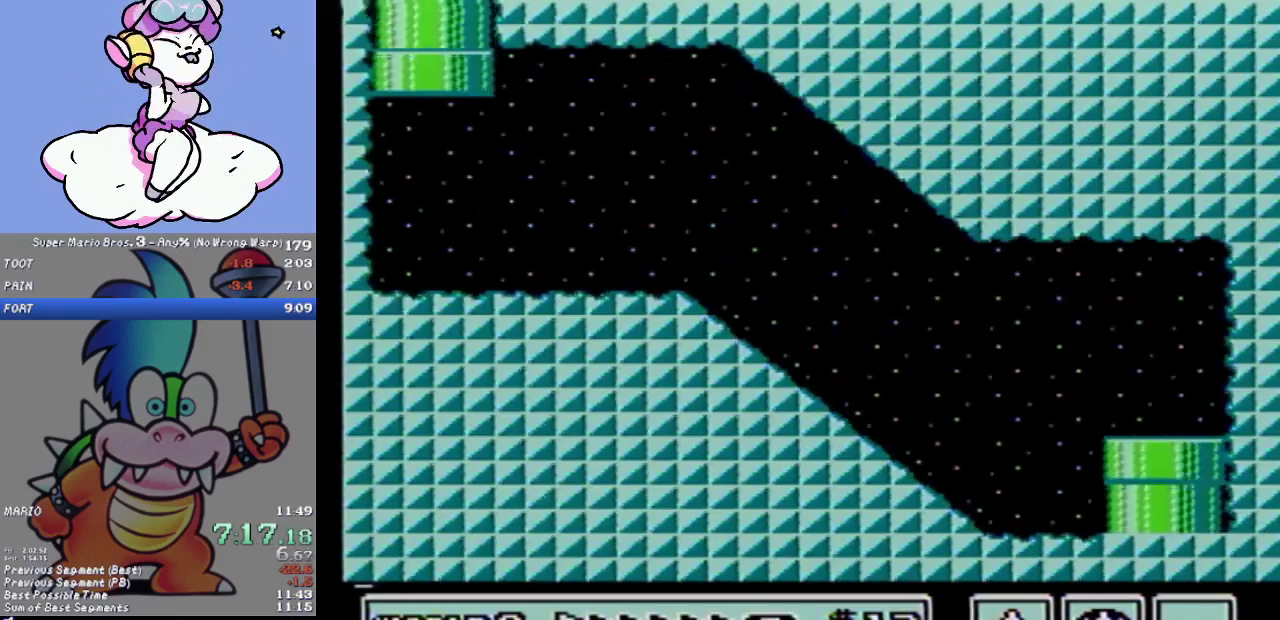
{"buttons": ["B", "DPAD_RIGHT"], "events": []}
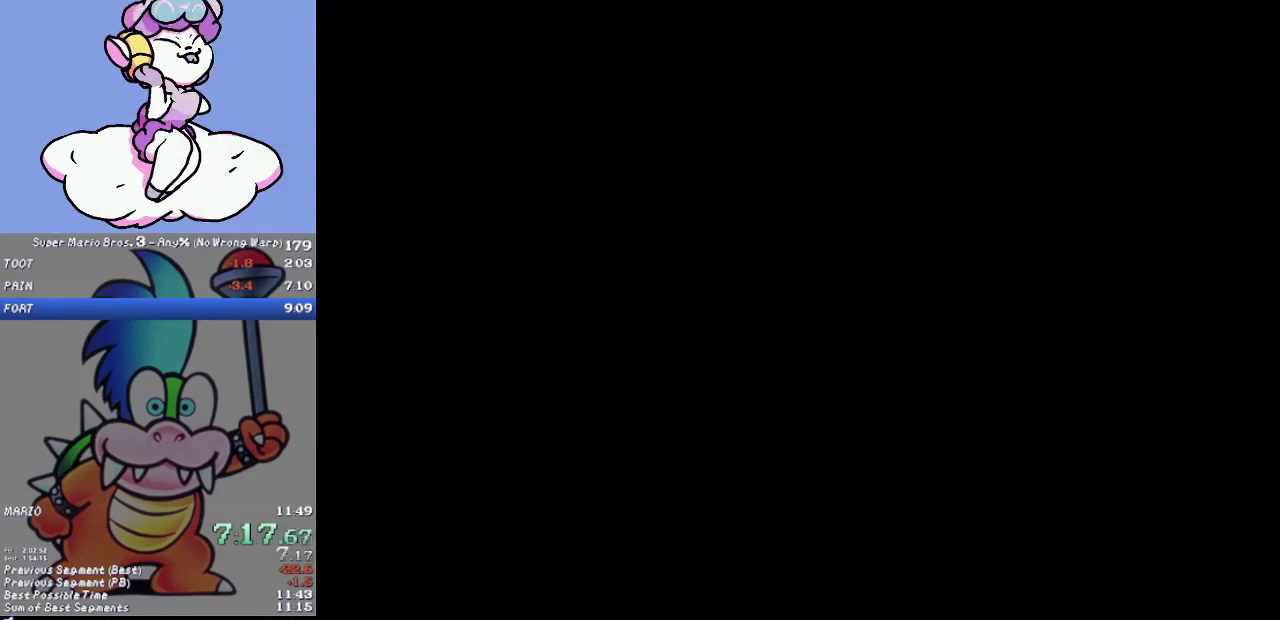
{"buttons": ["DPAD_RIGHT"], "events": [[217, "B", "up"]]}
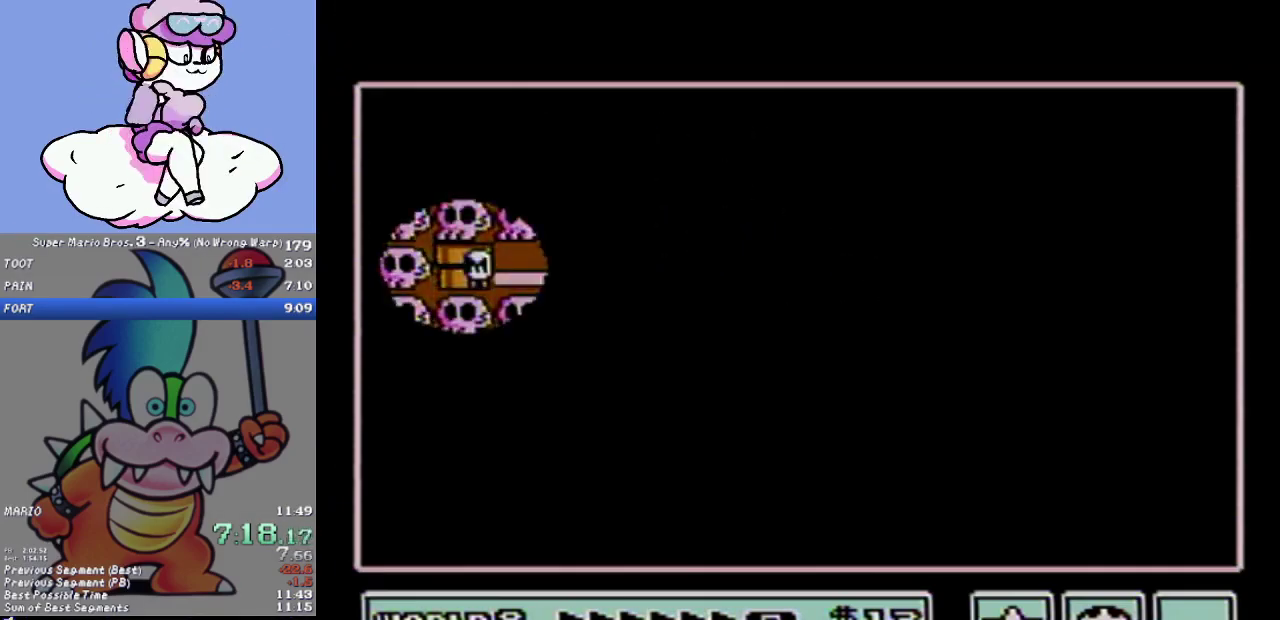
{"buttons": ["DPAD_RIGHT"], "events": []}
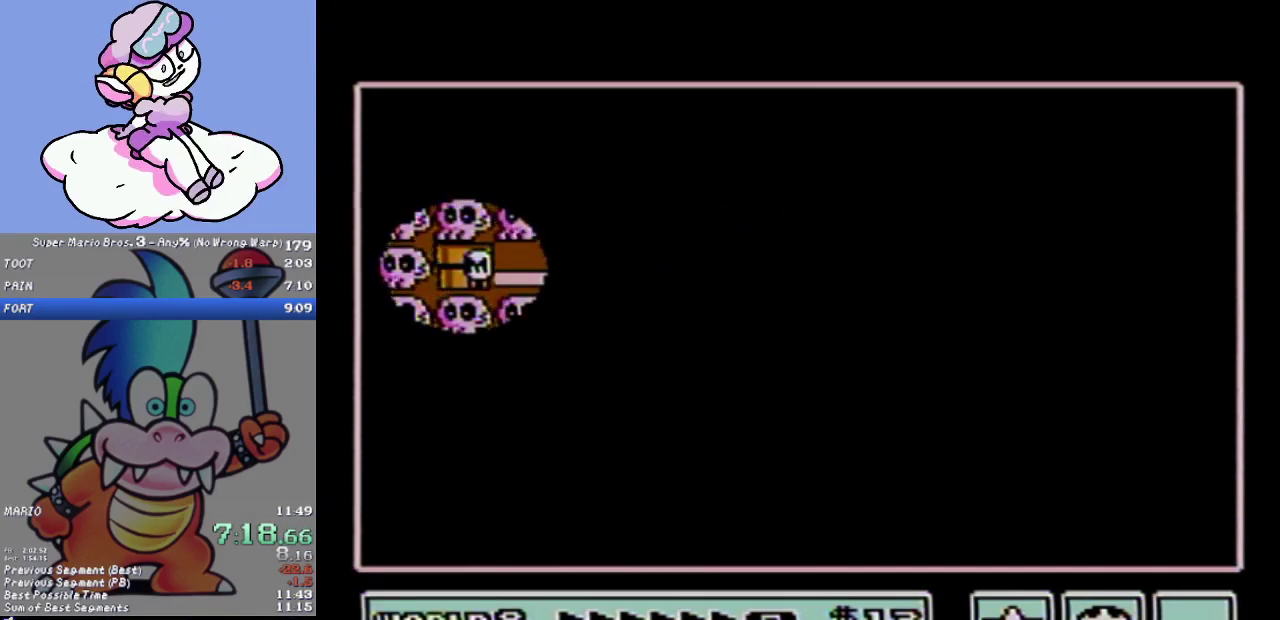
{"buttons": ["DPAD_DOWN"], "events": [[367, "DPAD_RIGHT", "up"], [484, "DPAD_DOWN", "down"]]}
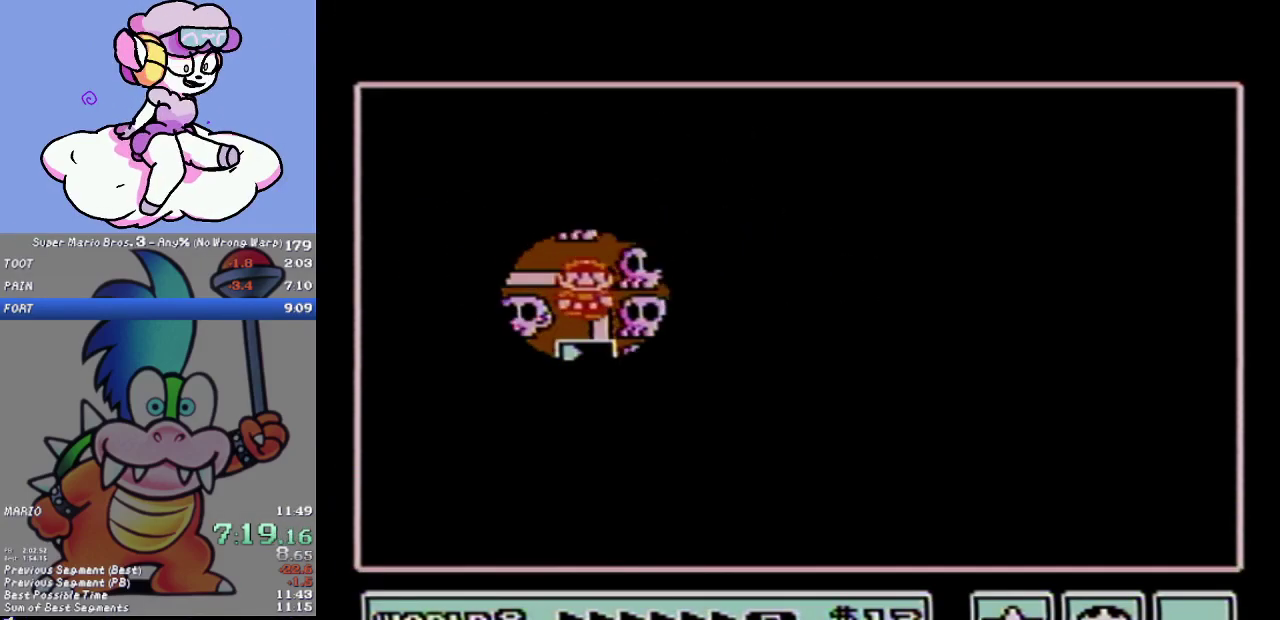
{"buttons": [], "events": [[83, "DPAD_DOWN", "up"]]}
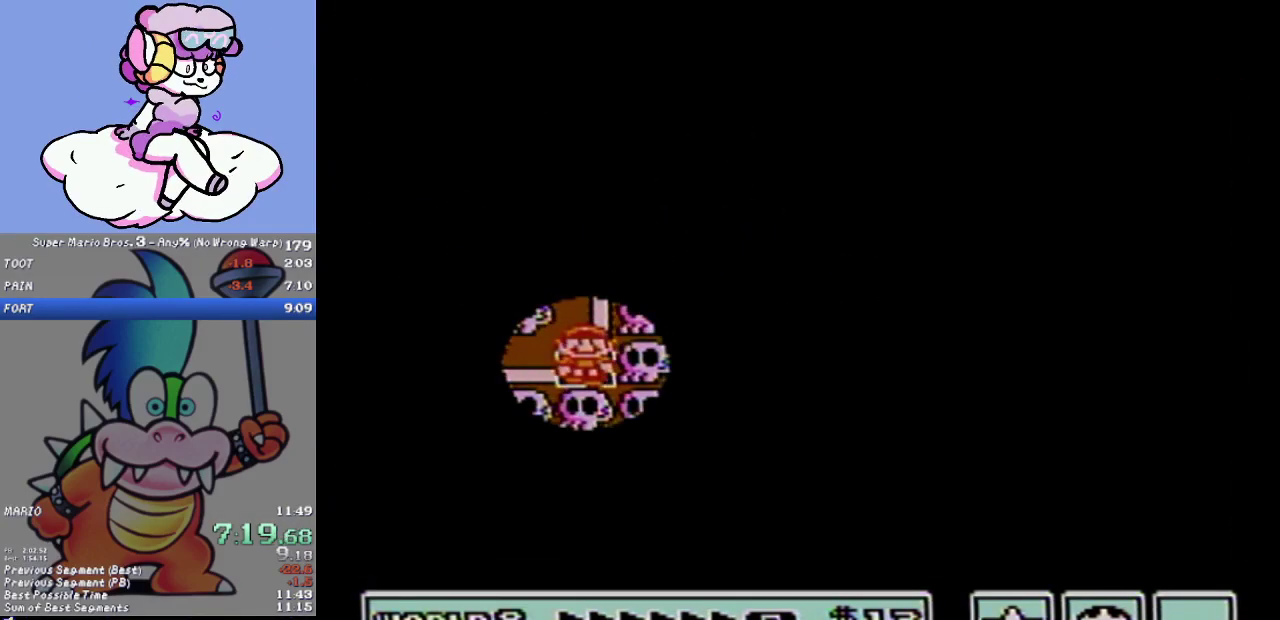
{"buttons": [], "events": []}
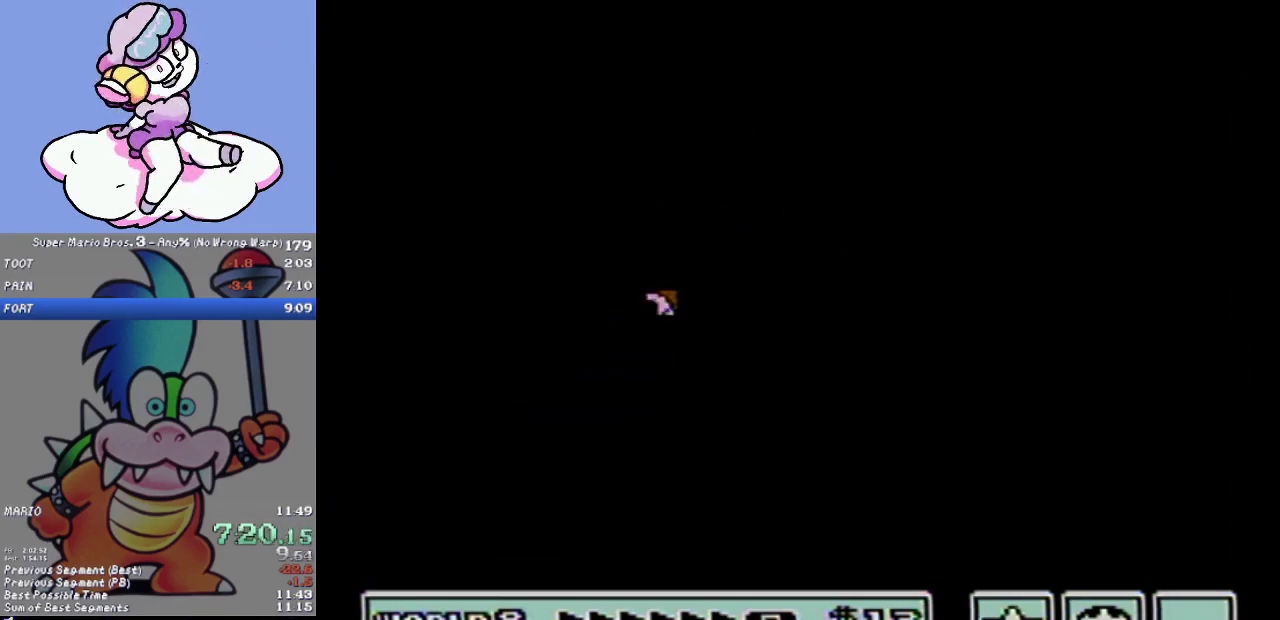
{"buttons": ["B", "DPAD_RIGHT"], "events": [[384, "B", "down"], [384, "DPAD_RIGHT", "down"]]}
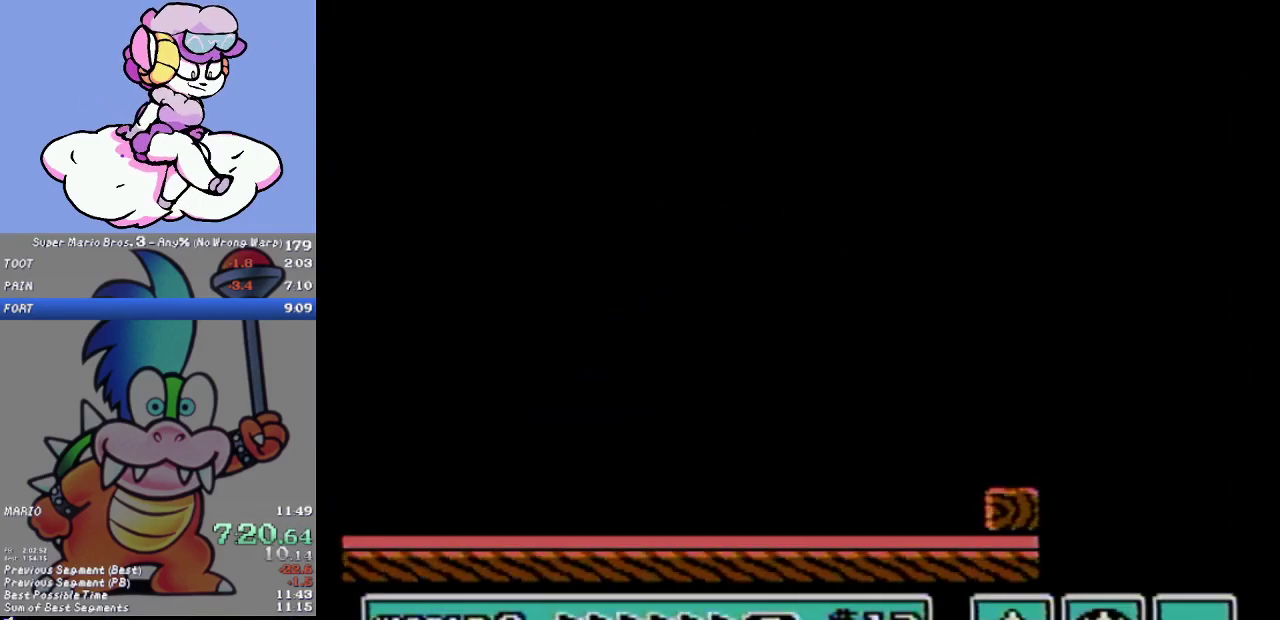
{"buttons": ["B", "DPAD_RIGHT"], "events": []}
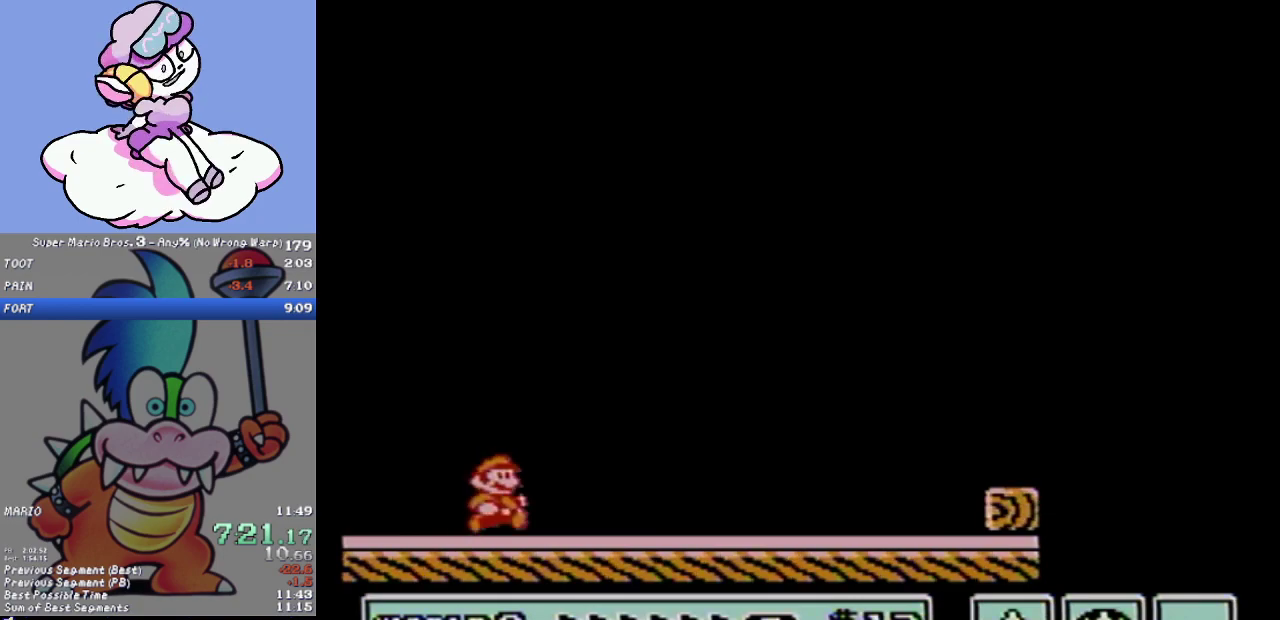
{"buttons": ["B", "DPAD_RIGHT"], "events": []}
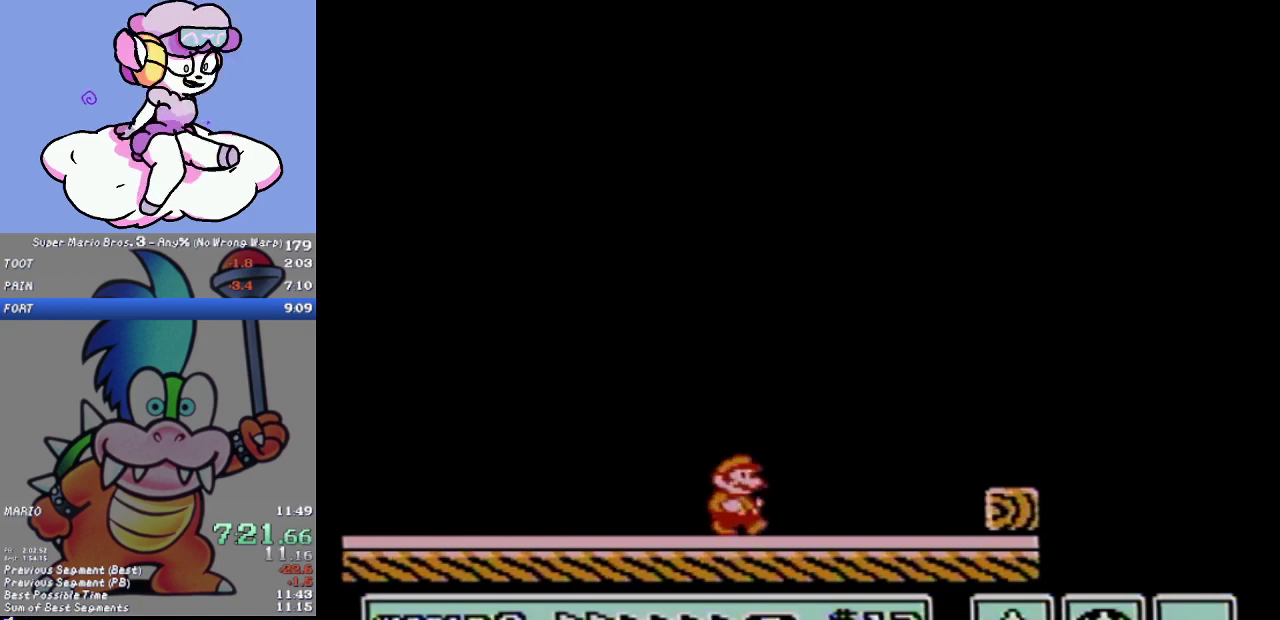
{"buttons": ["A", "B", "DPAD_RIGHT"], "events": [[283, "A", "down"]]}